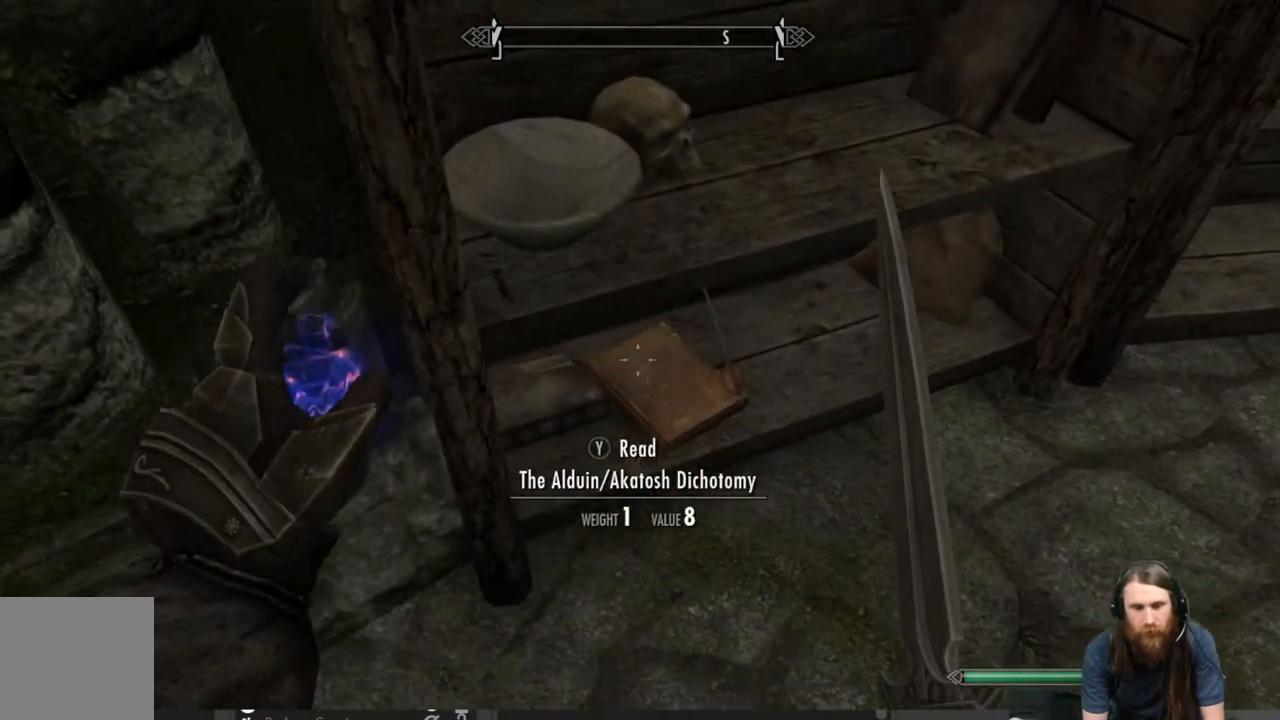
Gameplay with a controller (Xbox layout); each line is a JSON object with the inputs held at the frame after it. "events" lists button and stick changes between this image and that frame as [ms after this image, input, new state], when the widget could be followed in between.
{"buttons": [], "left_stick": "center", "right_stick": "up", "events": [[50, "right_stick", "center"], [417, "right_stick", "up"]]}
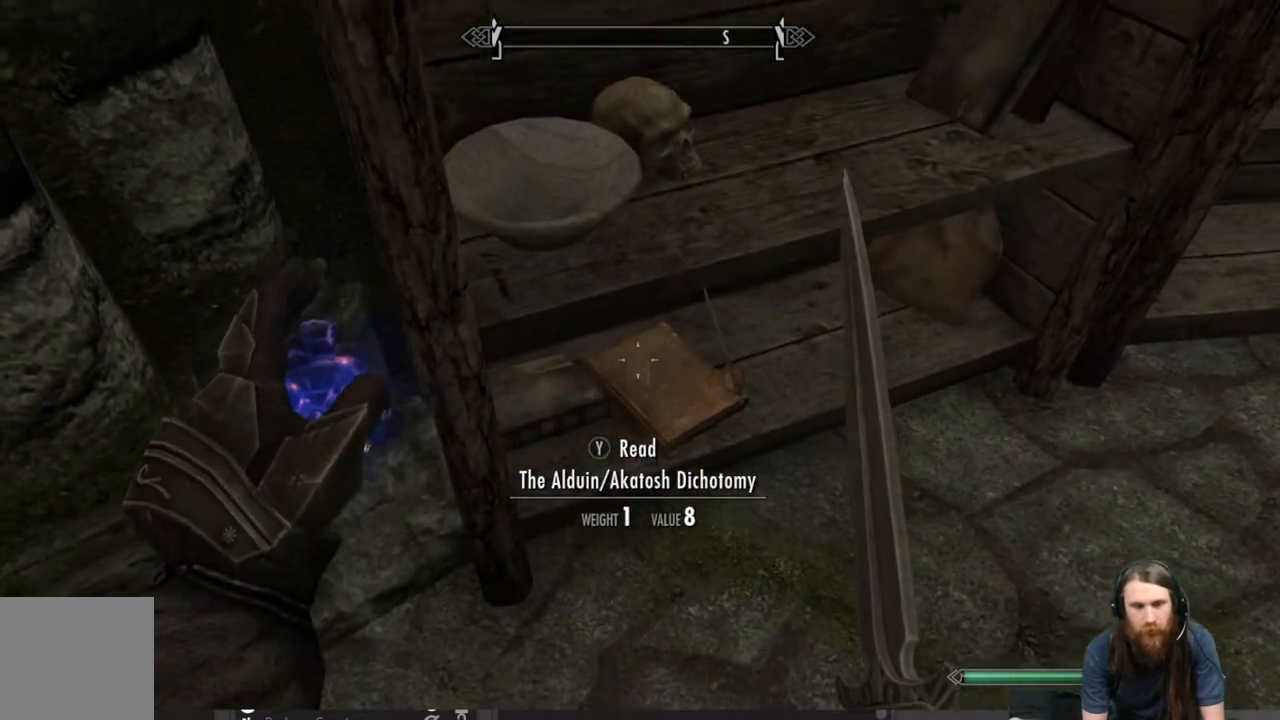
{"buttons": [], "left_stick": "center", "right_stick": "up-right", "events": [[183, "right_stick", "center"], [383, "right_stick", "up-right"]]}
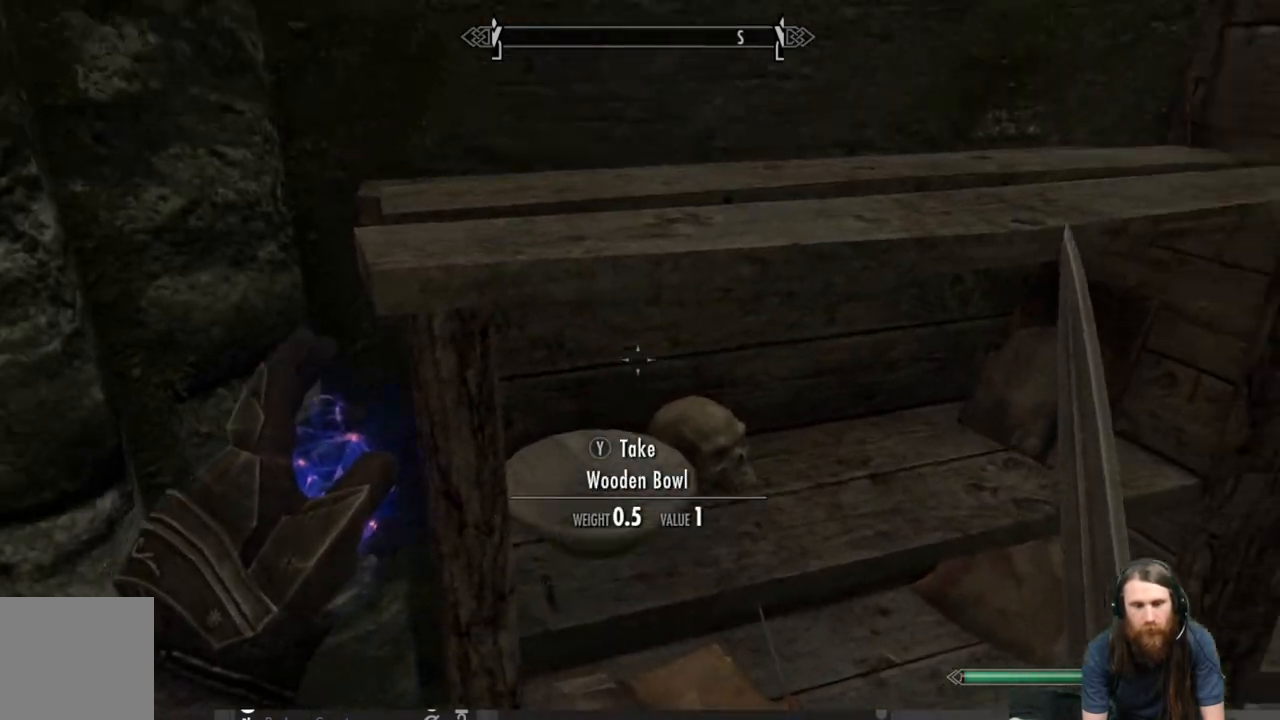
{"buttons": [], "left_stick": "center", "right_stick": "center", "events": [[50, "left_stick", "right"], [67, "right_stick", "center"], [250, "left_stick", "center"]]}
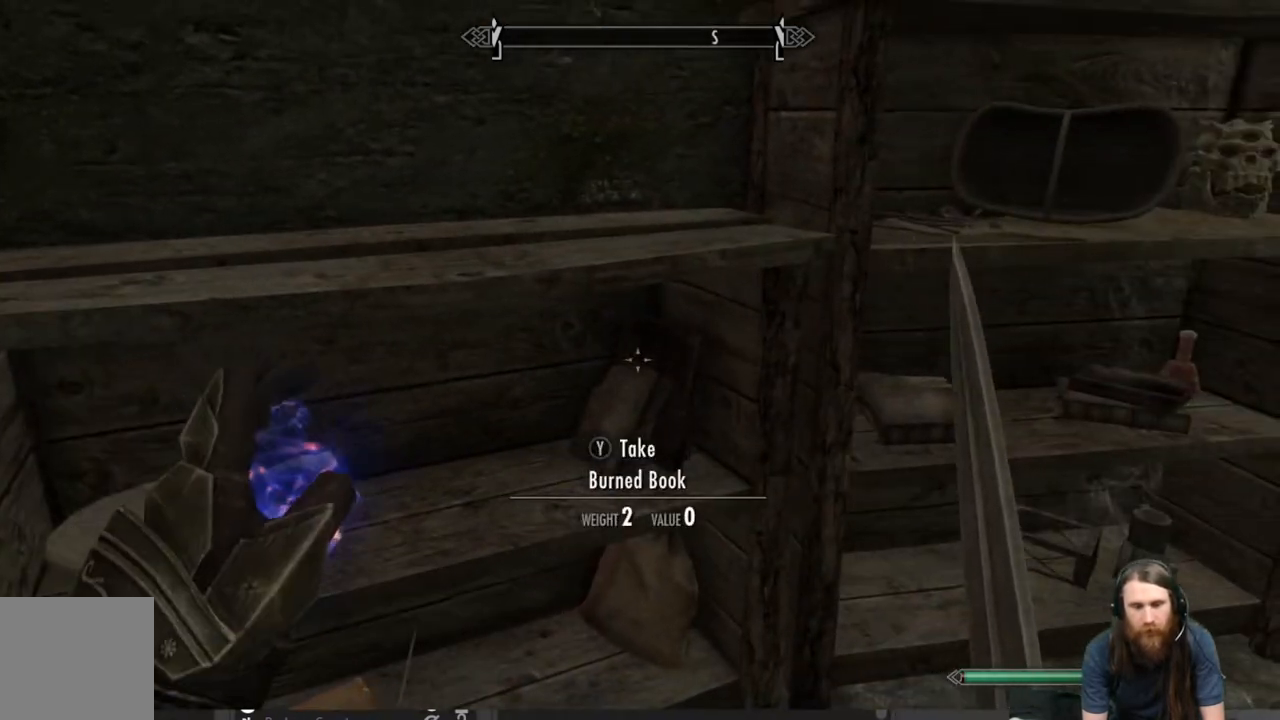
{"buttons": [], "left_stick": "center", "right_stick": "center", "events": [[100, "right_stick", "right"], [150, "left_stick", "right"], [283, "right_stick", "center"], [317, "left_stick", "center"]]}
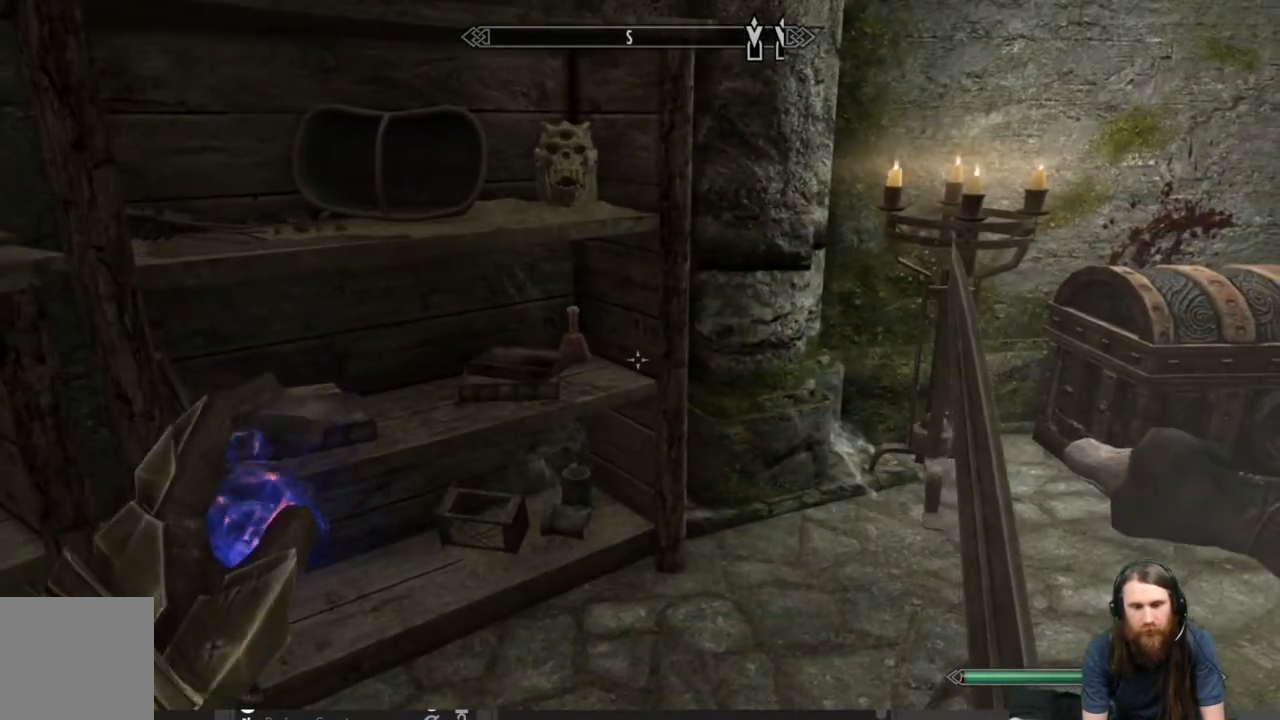
{"buttons": [], "left_stick": "center", "right_stick": "center", "events": [[83, "left_stick", "up-left"], [83, "right_stick", "up"], [233, "left_stick", "center"], [233, "right_stick", "up-left"], [333, "right_stick", "center"]]}
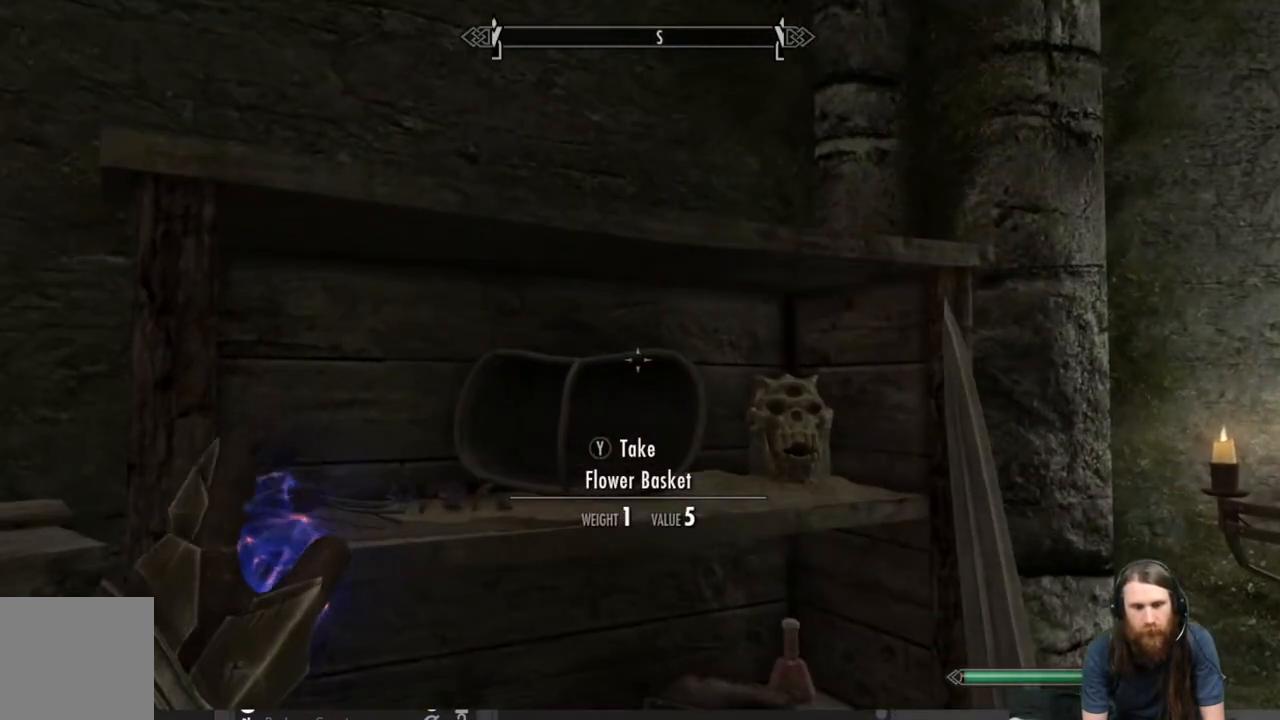
{"buttons": [], "left_stick": "center", "right_stick": "center", "events": [[100, "left_stick", "right"], [100, "right_stick", "down-right"], [217, "right_stick", "center"], [250, "left_stick", "center"]]}
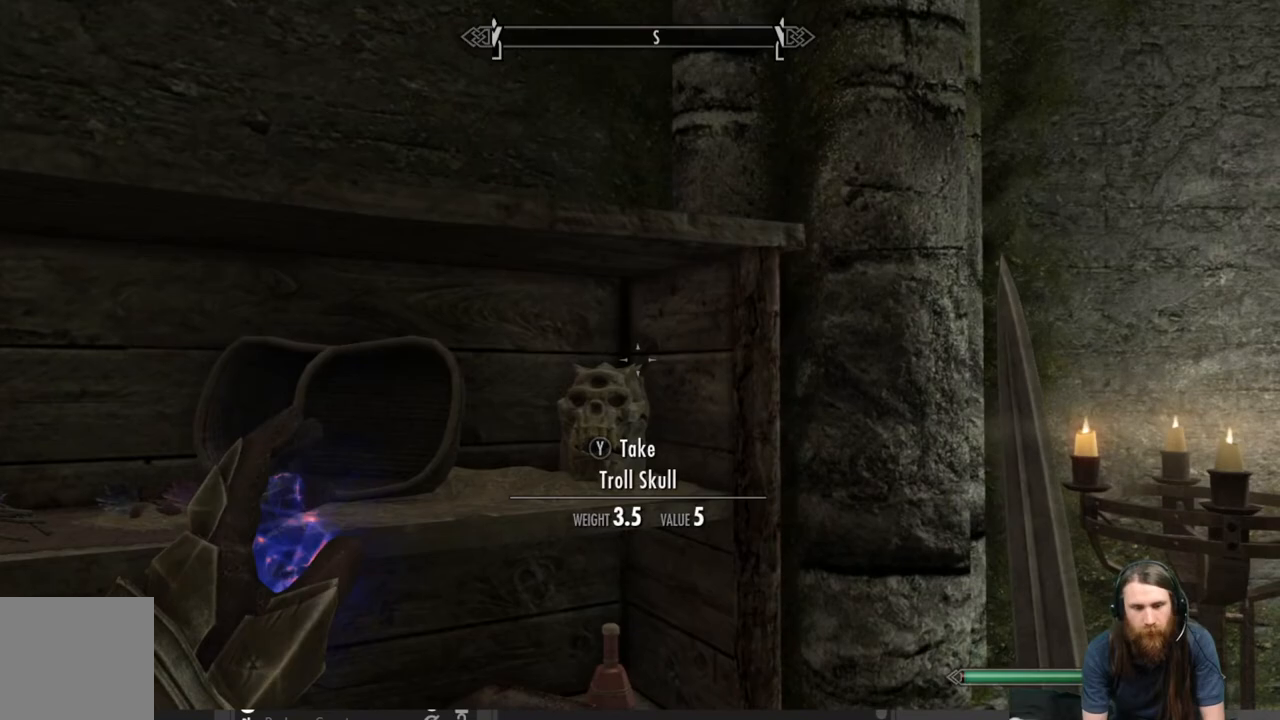
{"buttons": [], "left_stick": "center", "right_stick": "center", "events": [[50, "right_stick", "down"], [300, "right_stick", "center"]]}
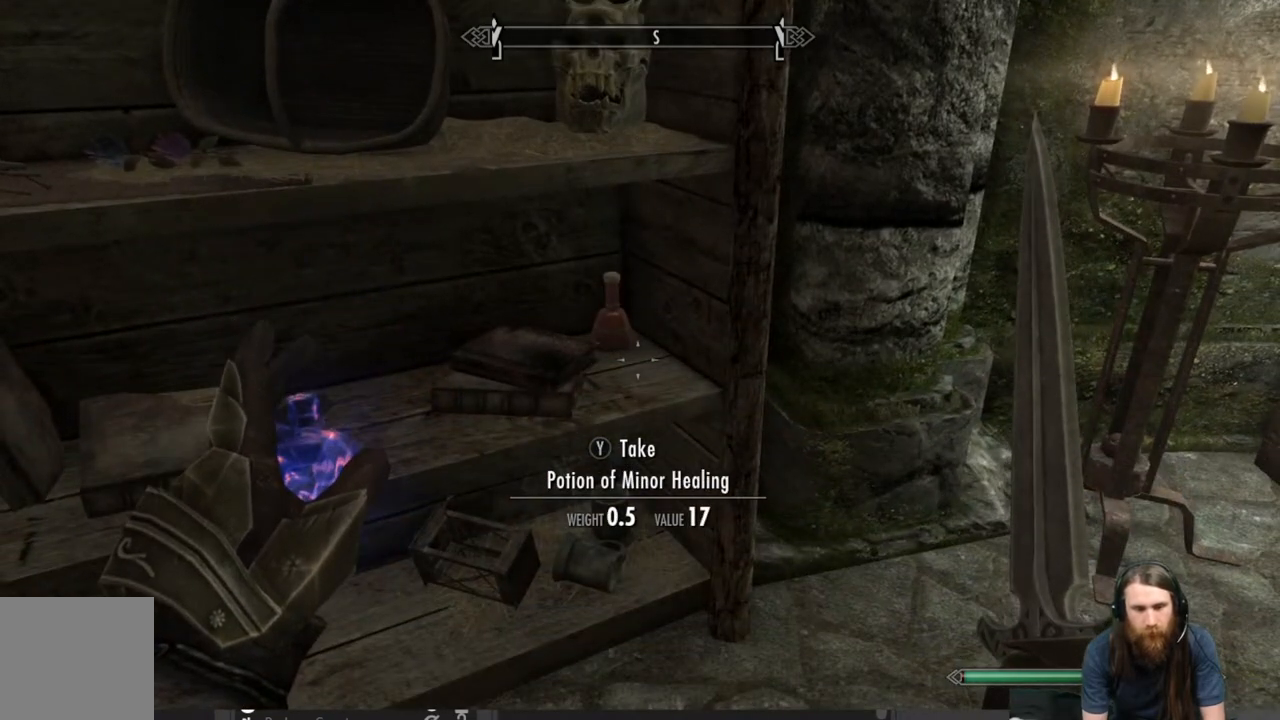
{"buttons": [], "left_stick": "center", "right_stick": "center", "events": []}
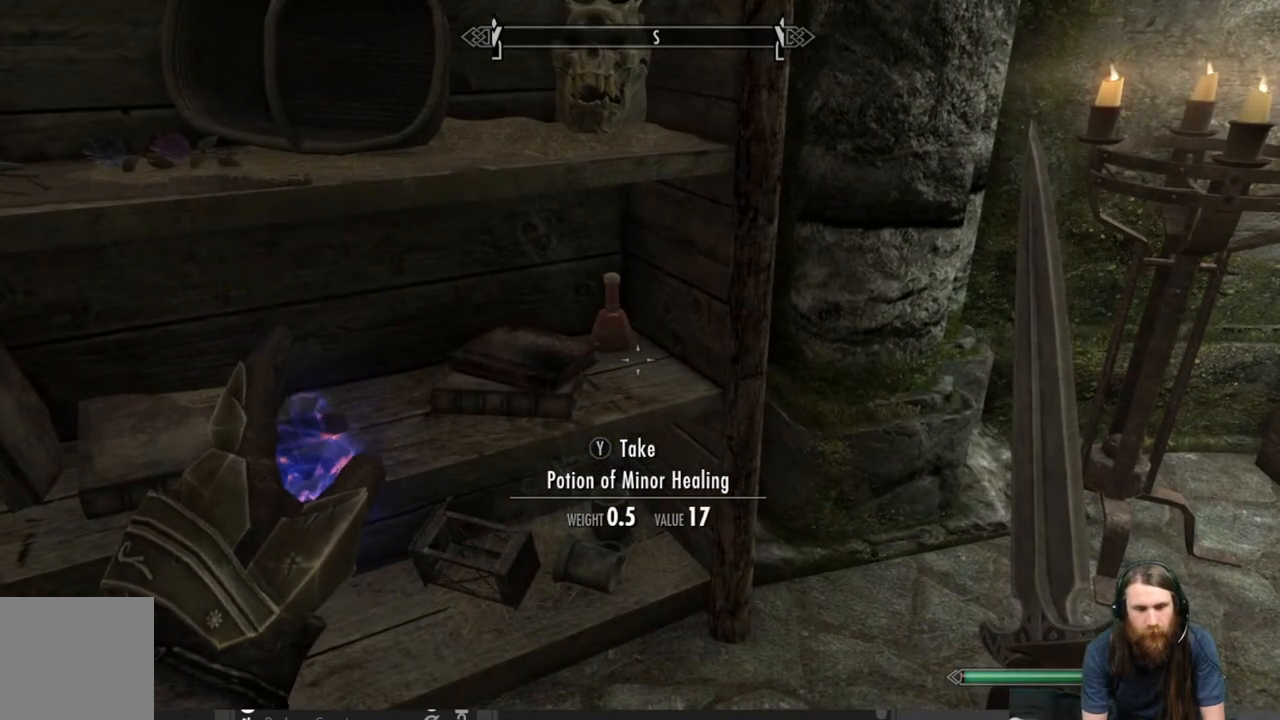
{"buttons": [], "left_stick": "center", "right_stick": "down", "events": [[183, "Y", "down"], [300, "Y", "up"], [483, "right_stick", "down"]]}
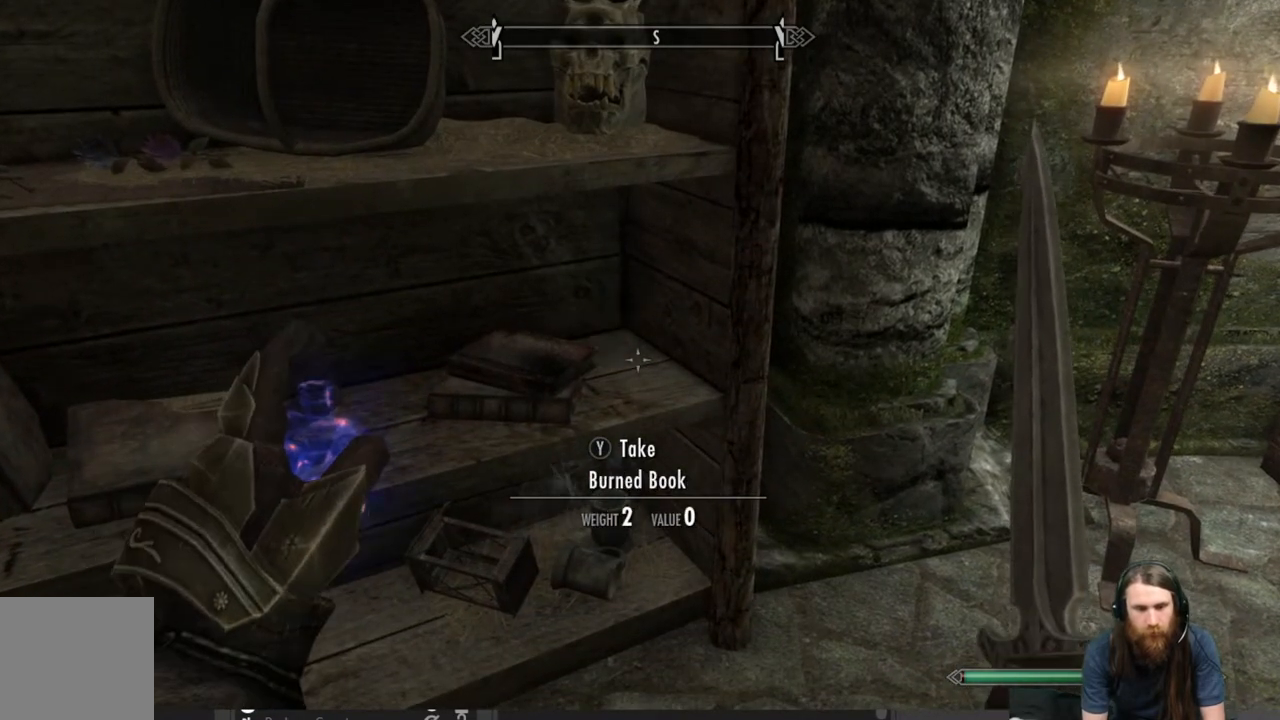
{"buttons": [], "left_stick": "center", "right_stick": "center", "events": [[167, "right_stick", "center"]]}
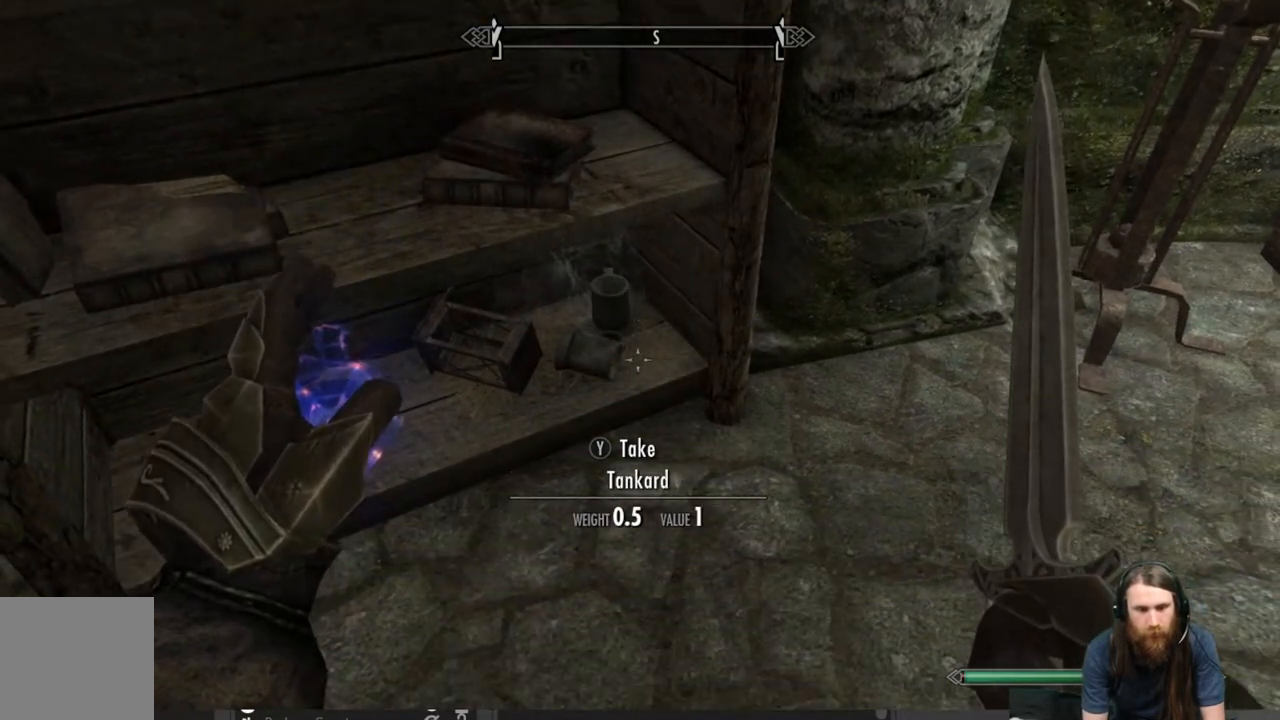
{"buttons": [], "left_stick": "center", "right_stick": "up-right", "events": [[250, "right_stick", "up-right"]]}
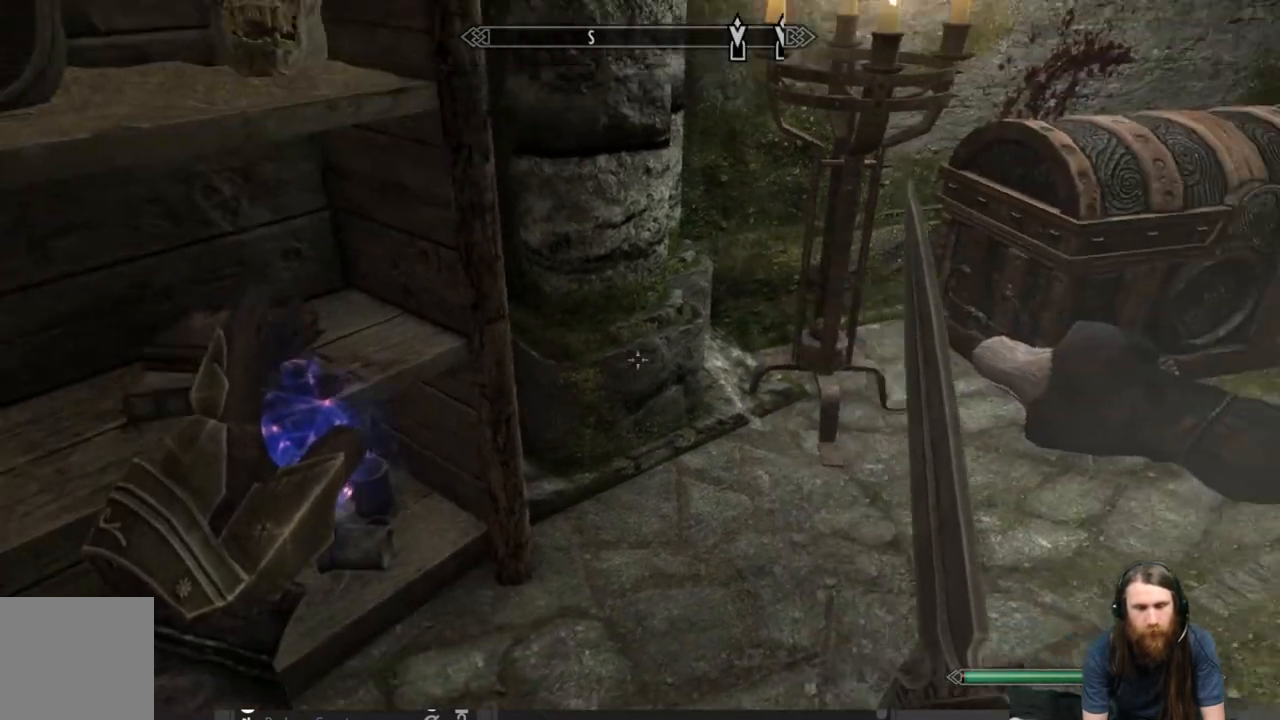
{"buttons": [], "left_stick": "up-right", "right_stick": "center", "events": [[133, "right_stick", "center"], [317, "right_stick", "up-right"], [350, "left_stick", "up-right"], [467, "right_stick", "center"]]}
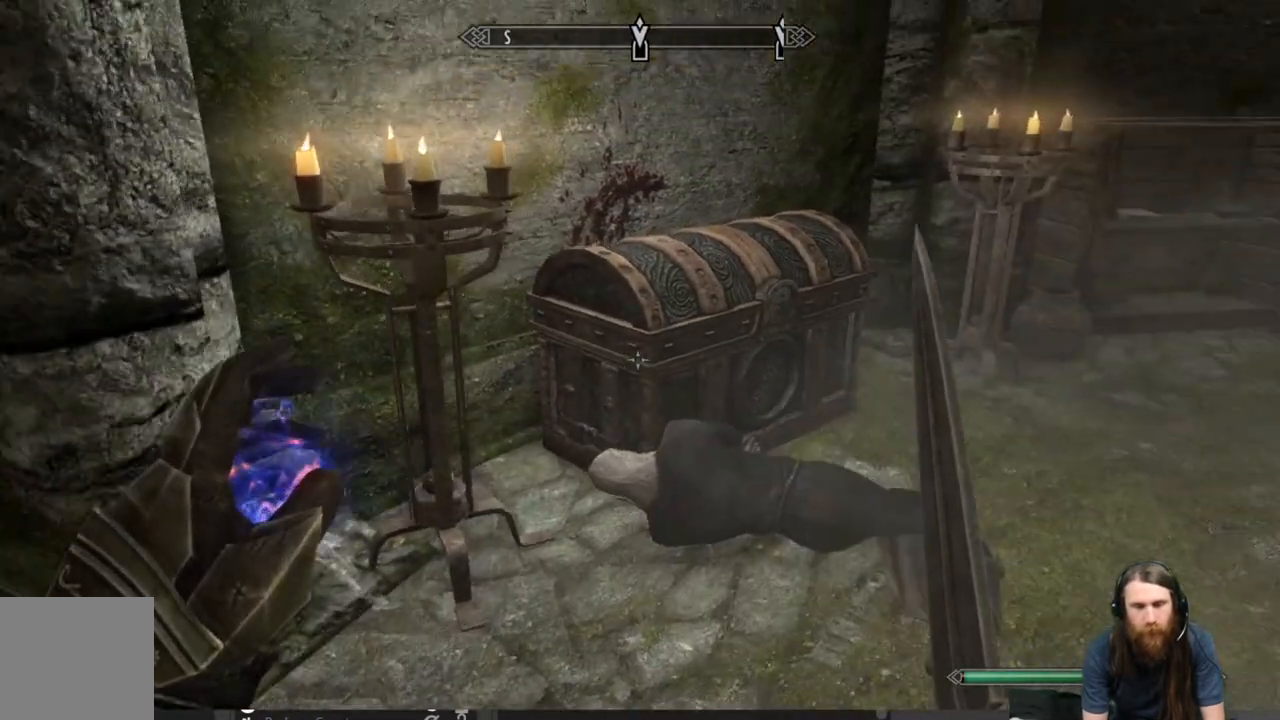
{"buttons": [], "left_stick": "center", "right_stick": "right", "events": [[250, "left_stick", "center"], [450, "right_stick", "right"]]}
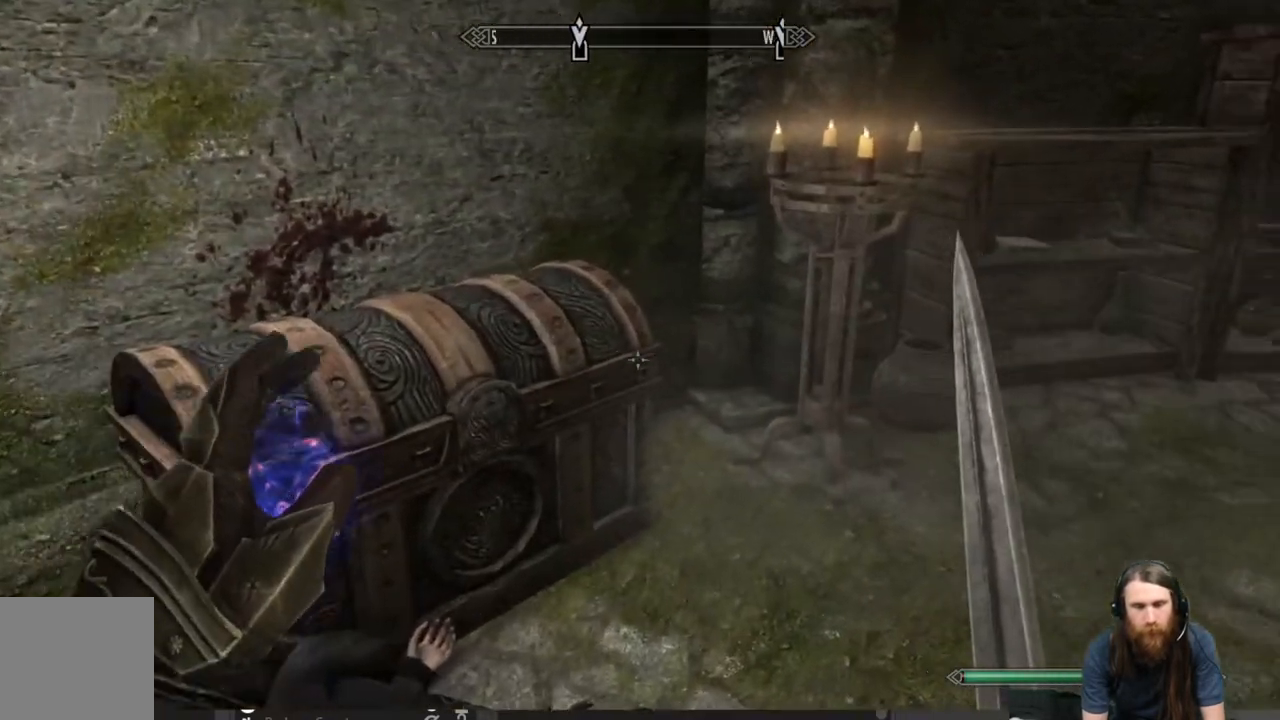
{"buttons": [], "left_stick": "up", "right_stick": "center", "events": [[133, "left_stick", "up"], [133, "right_stick", "center"]]}
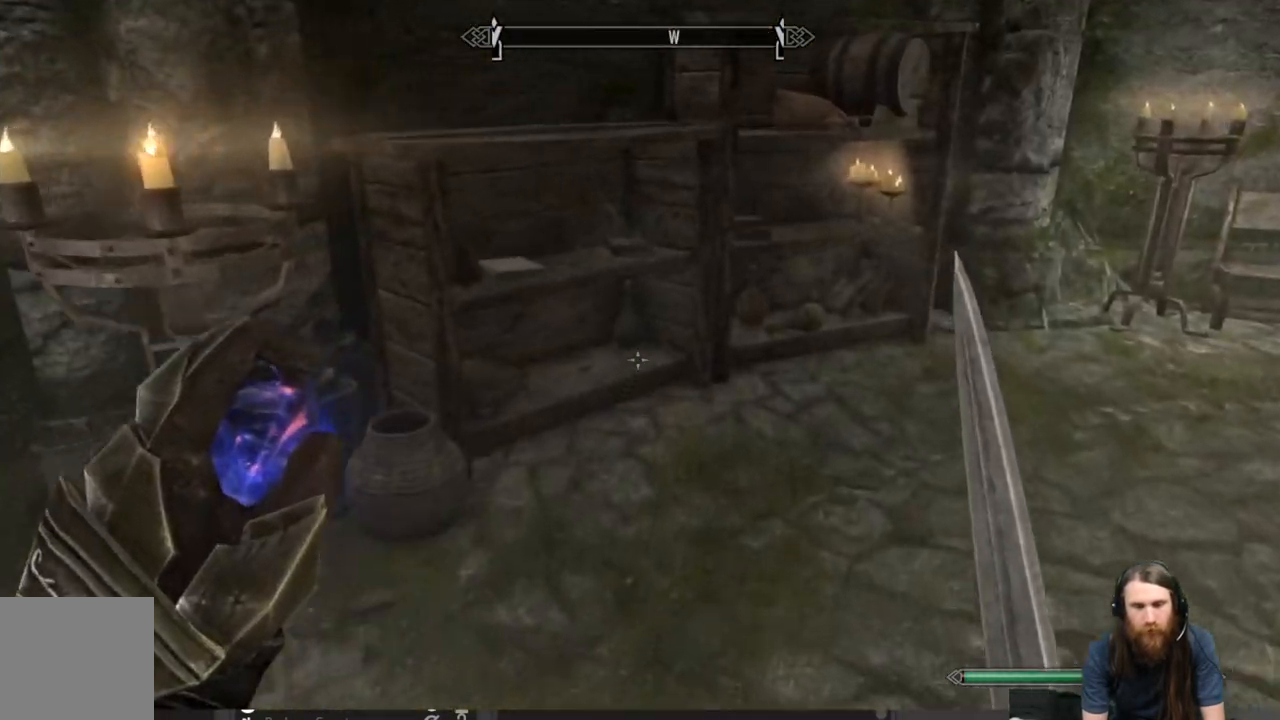
{"buttons": [], "left_stick": "up-right", "right_stick": "up", "events": [[267, "left_stick", "center"], [467, "left_stick", "up-right"], [500, "right_stick", "up"]]}
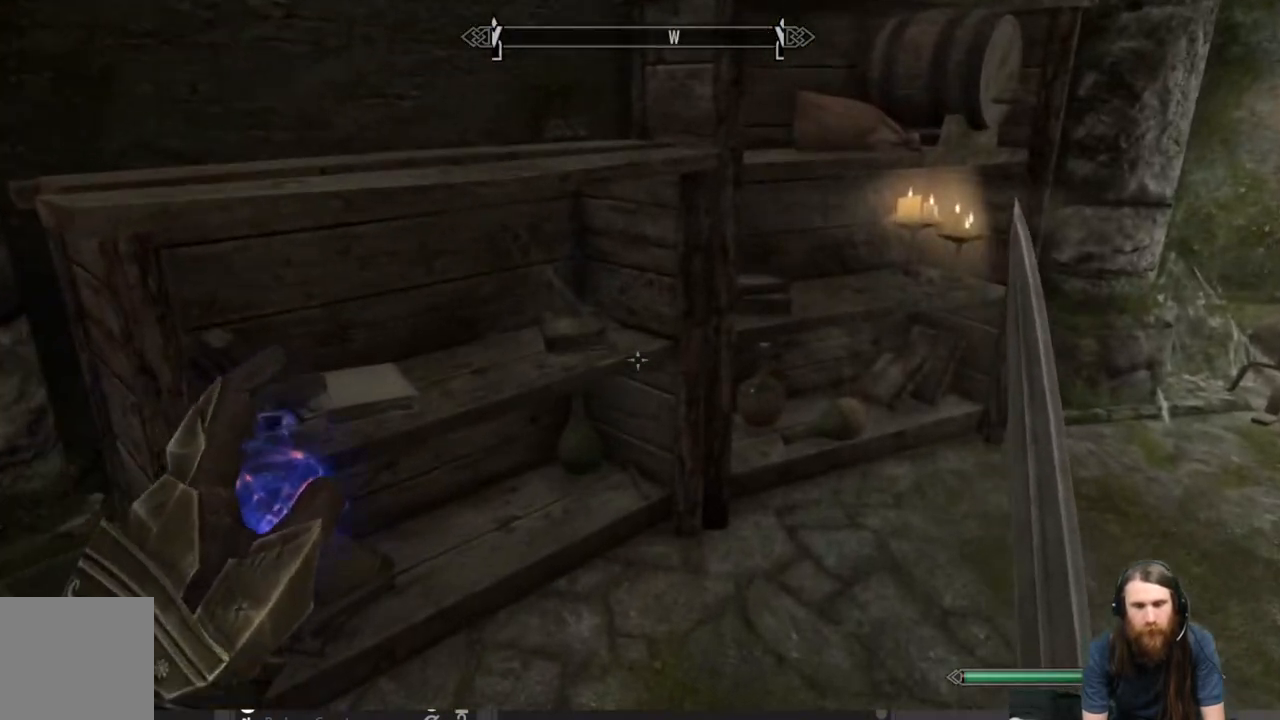
{"buttons": [], "left_stick": "center", "right_stick": "center", "events": [[183, "right_stick", "center"], [300, "left_stick", "center"]]}
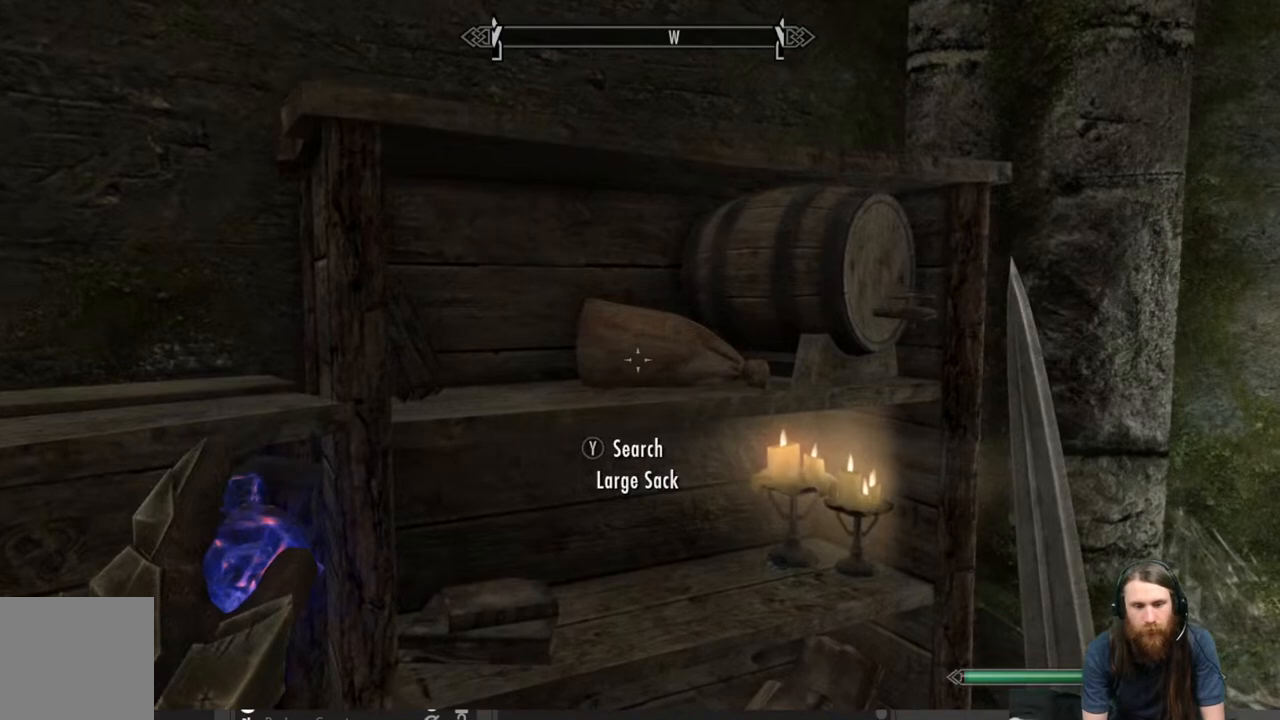
{"buttons": [], "left_stick": "center", "right_stick": "center", "events": [[333, "Y", "down"], [500, "Y", "up"]]}
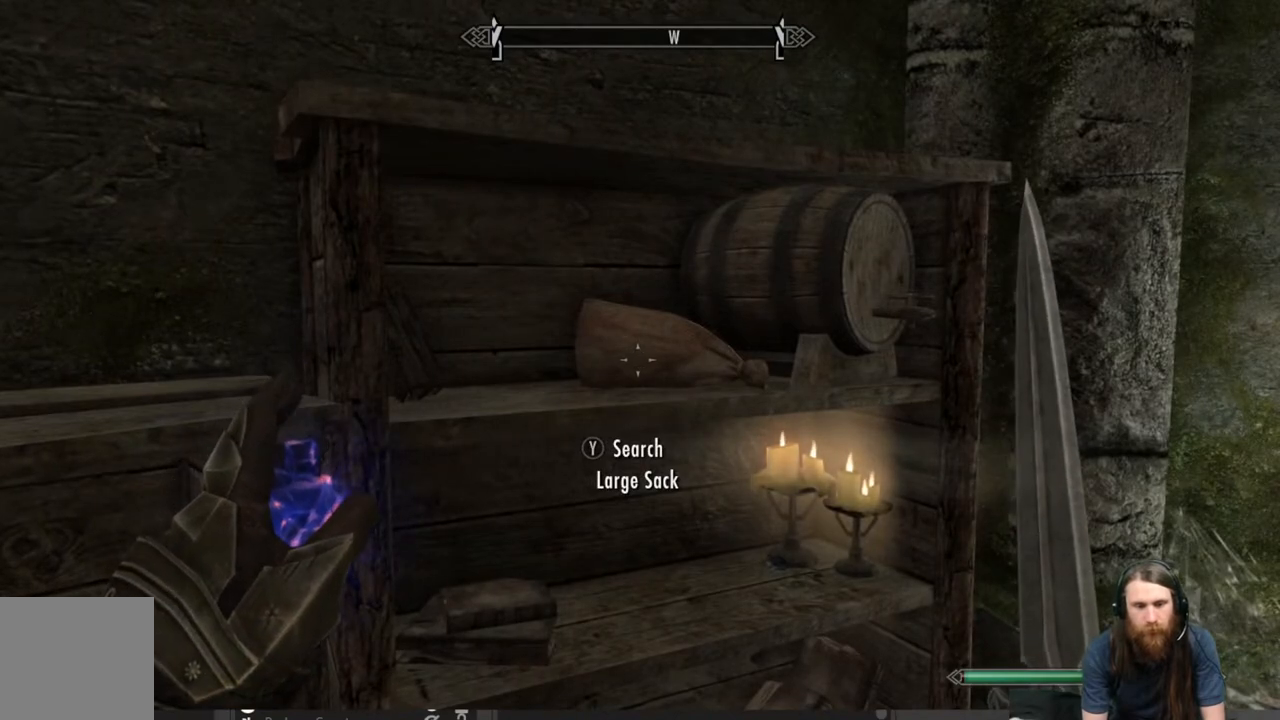
{"buttons": [], "left_stick": "center", "right_stick": "center", "events": []}
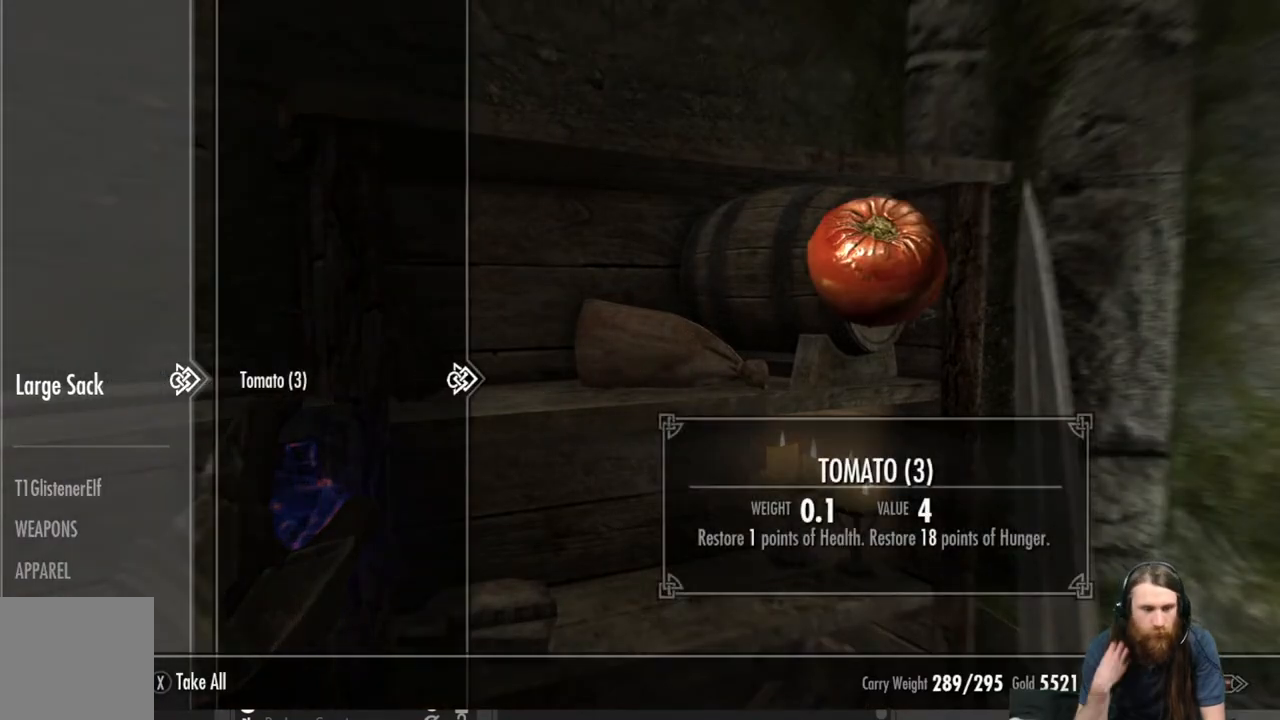
{"buttons": [], "left_stick": "center", "right_stick": "center", "events": []}
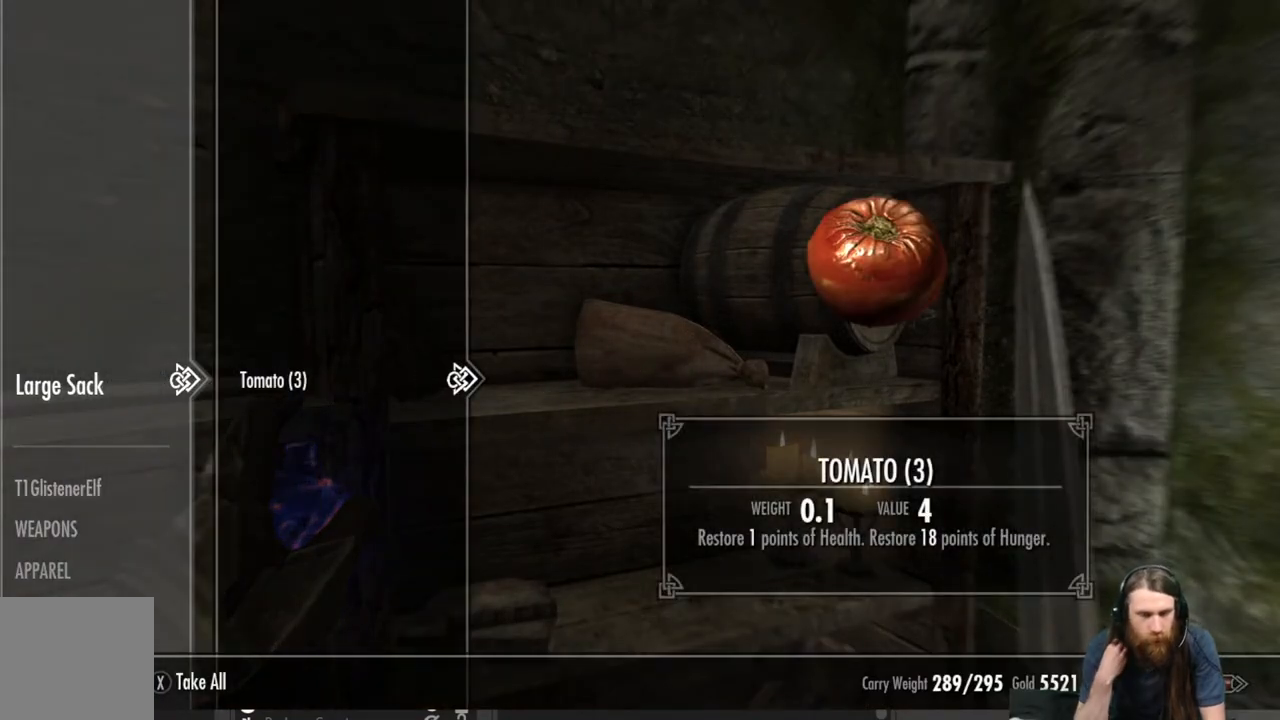
{"buttons": [], "left_stick": "center", "right_stick": "center", "events": []}
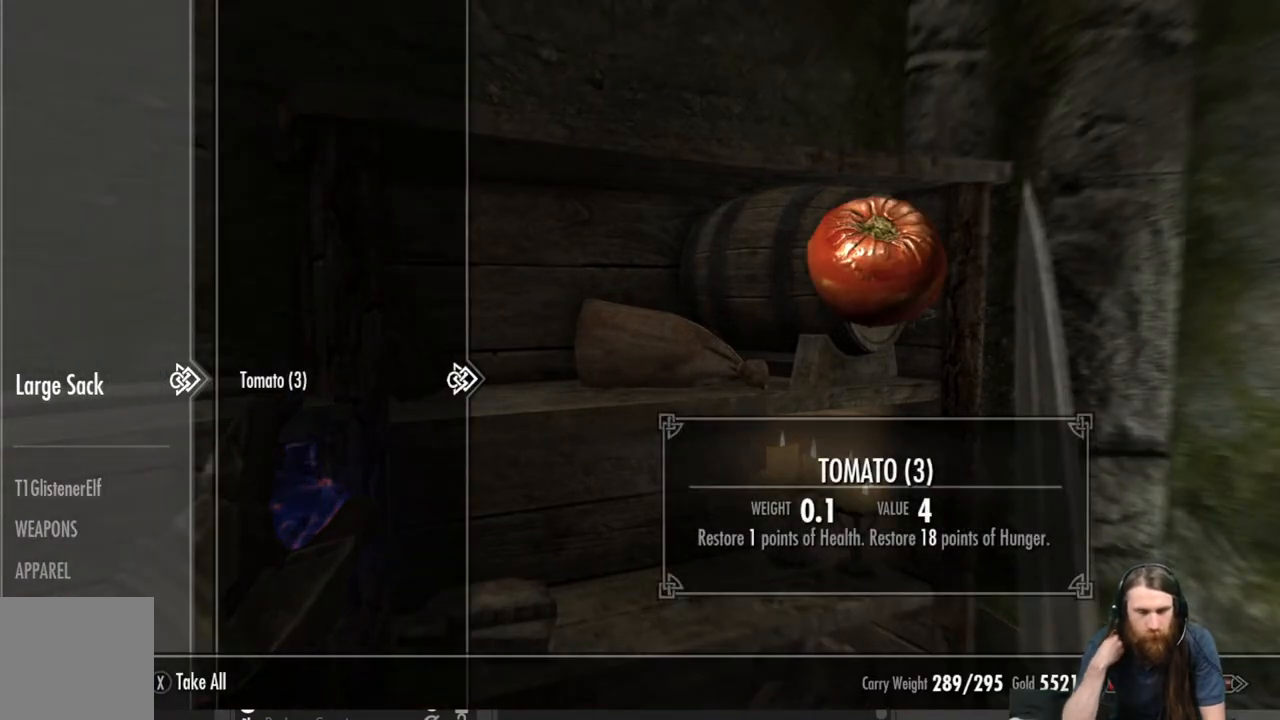
{"buttons": [], "left_stick": "center", "right_stick": "center", "events": []}
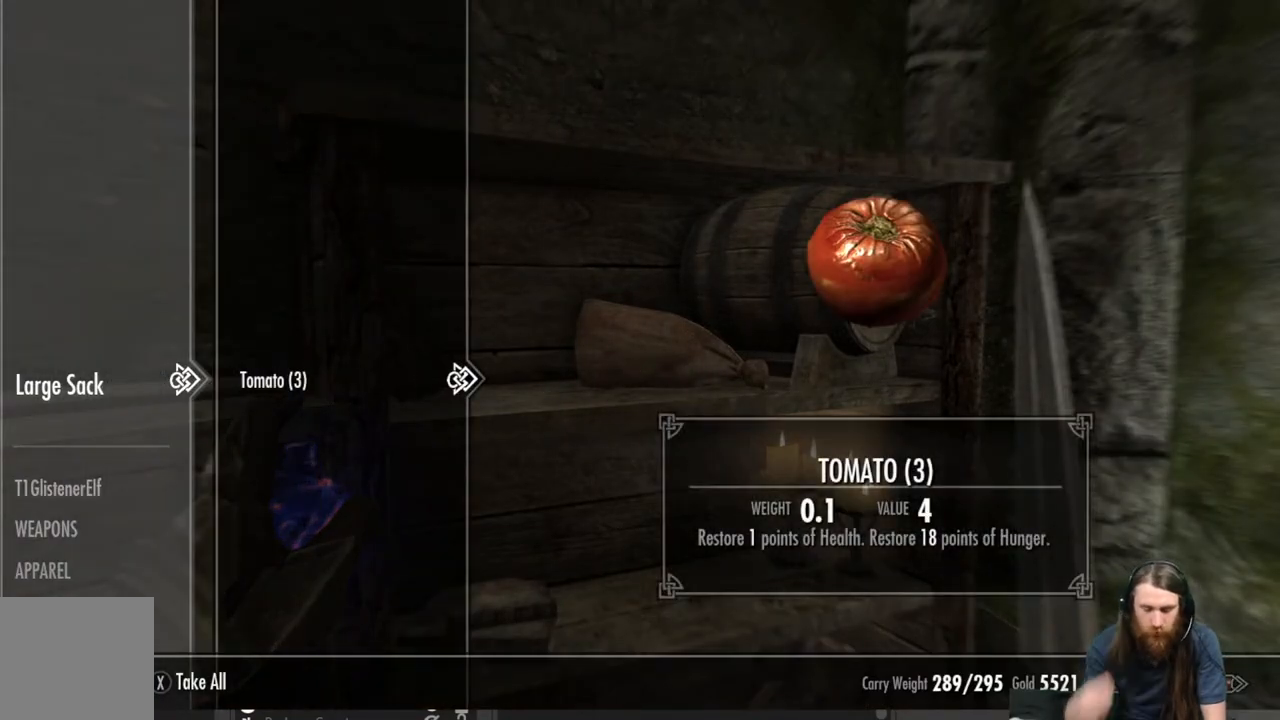
{"buttons": ["X"], "left_stick": "center", "right_stick": "center", "events": [[483, "X", "down"]]}
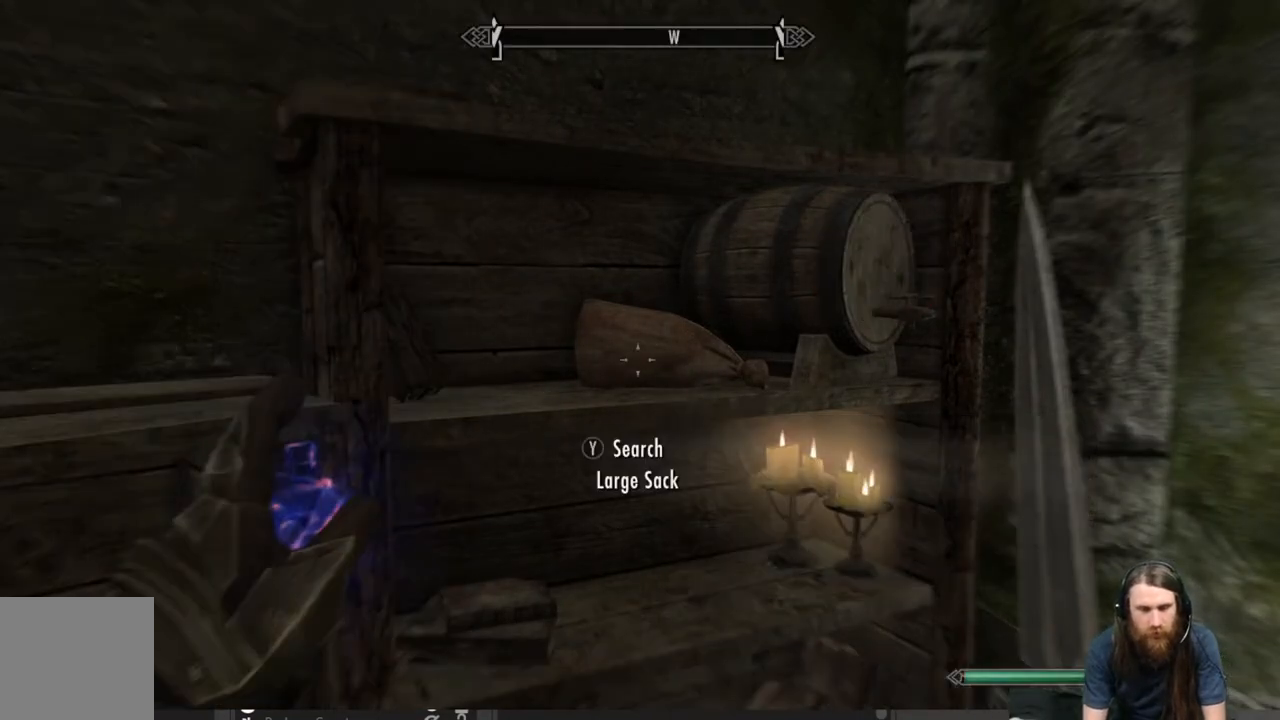
{"buttons": [], "left_stick": "center", "right_stick": "down", "events": [[67, "X", "up"], [350, "right_stick", "down"]]}
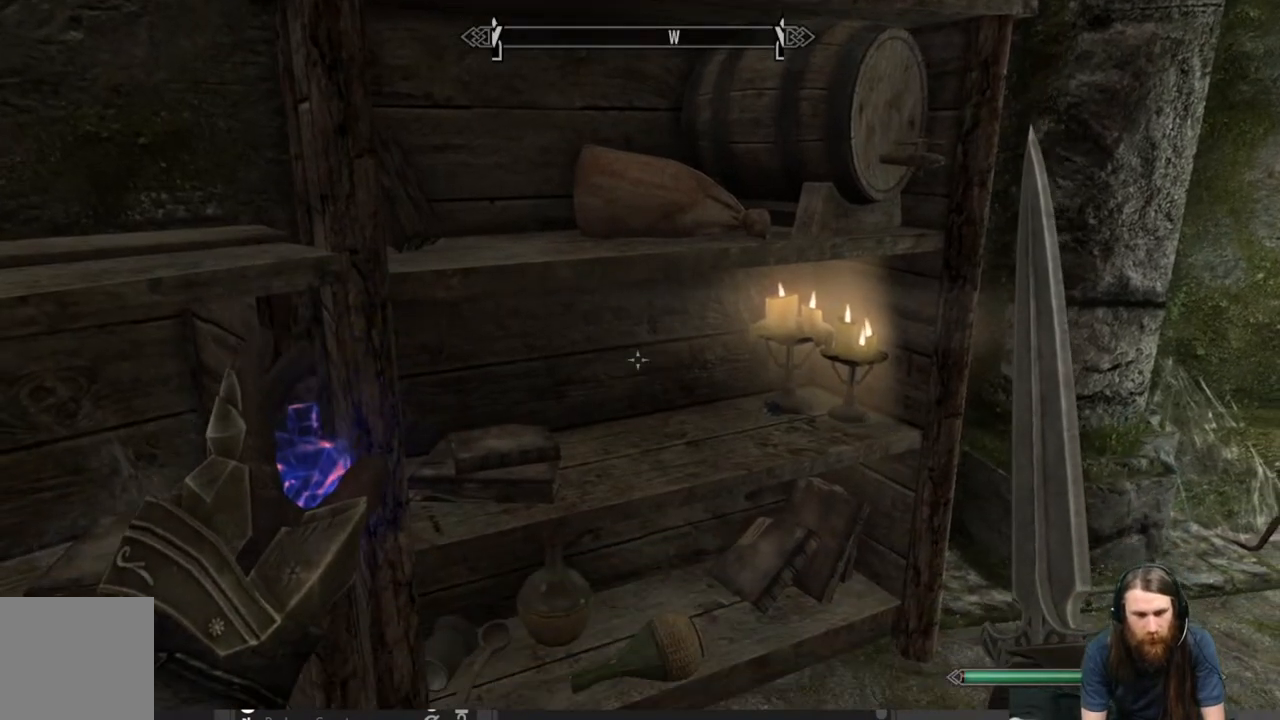
{"buttons": [], "left_stick": "center", "right_stick": "center", "events": [[50, "right_stick", "center"], [283, "left_stick", "down"], [500, "left_stick", "center"]]}
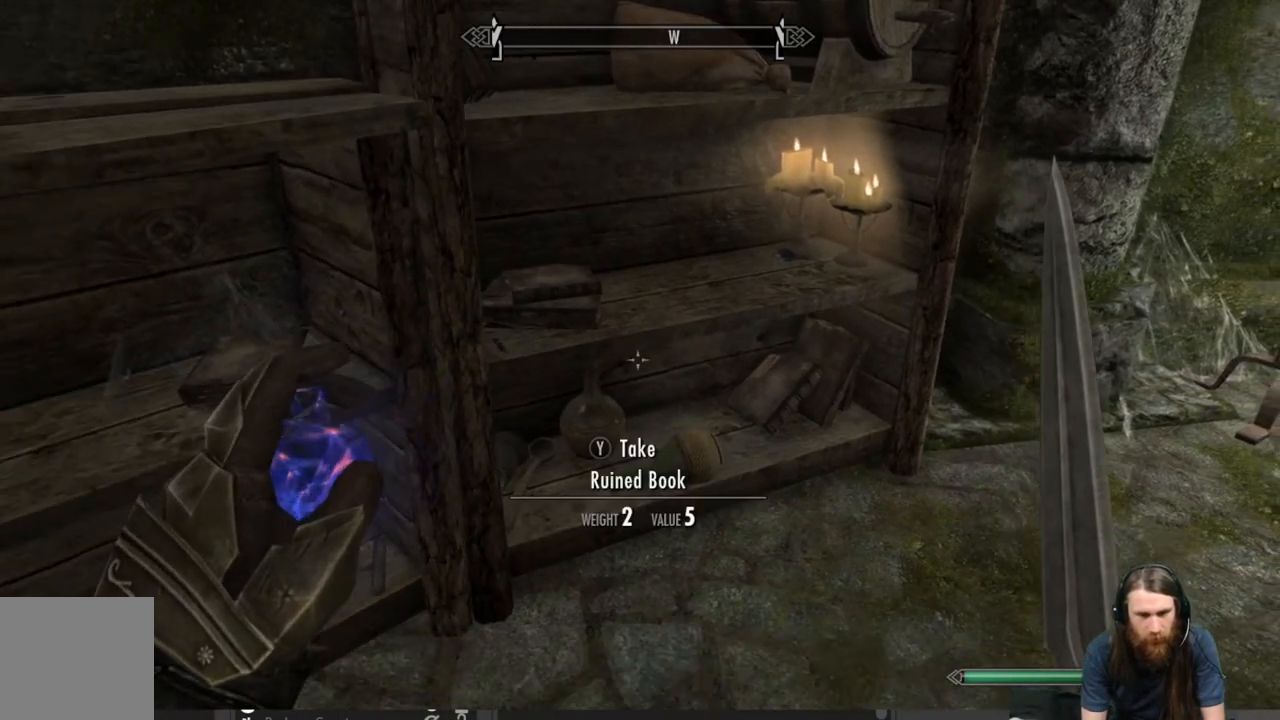
{"buttons": [], "left_stick": "center", "right_stick": "right", "events": [[367, "right_stick", "right"]]}
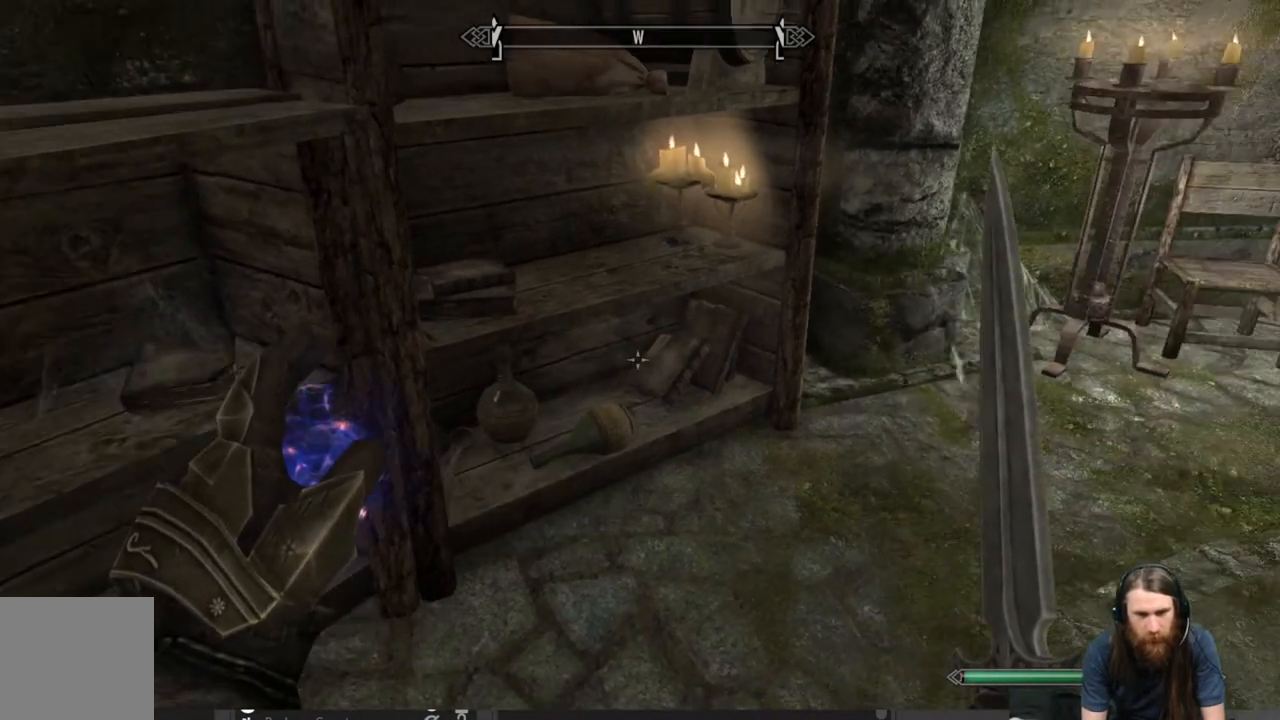
{"buttons": [], "left_stick": "center", "right_stick": "center", "events": [[33, "right_stick", "center"], [267, "right_stick", "down-left"], [483, "right_stick", "center"]]}
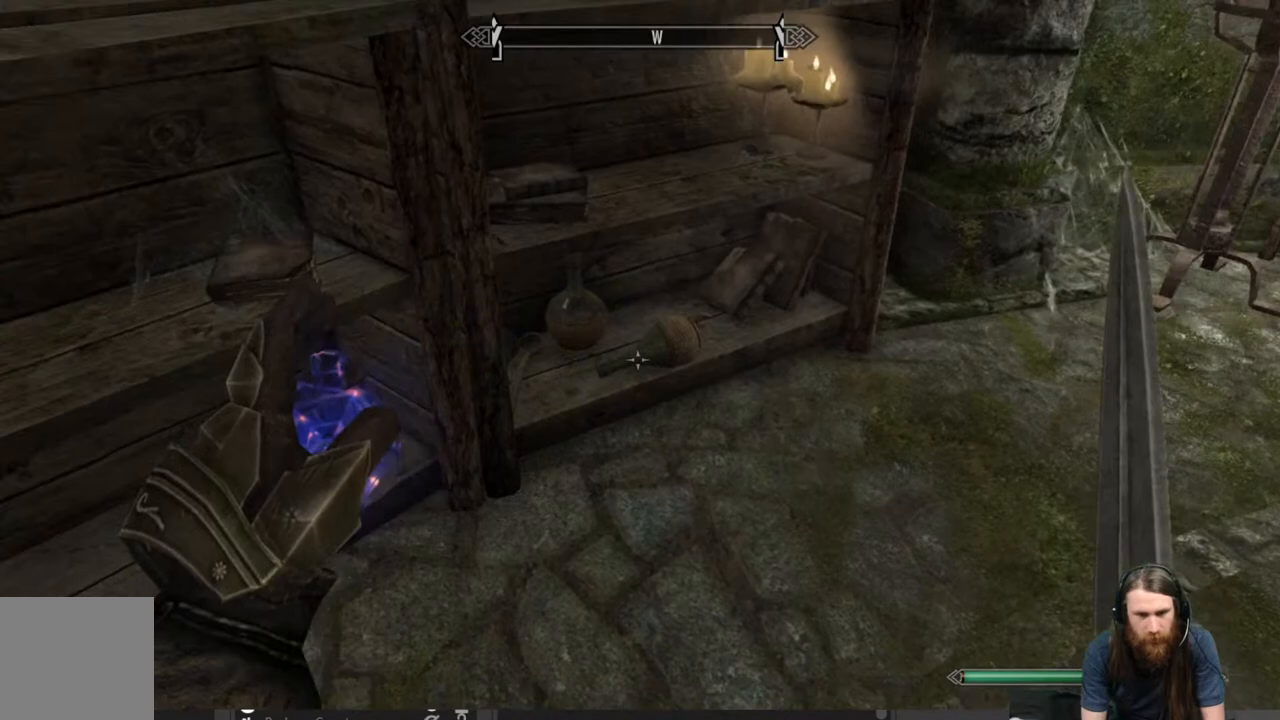
{"buttons": [], "left_stick": "up-right", "right_stick": "up-right", "events": [[300, "left_stick", "up-right"], [300, "right_stick", "up-right"]]}
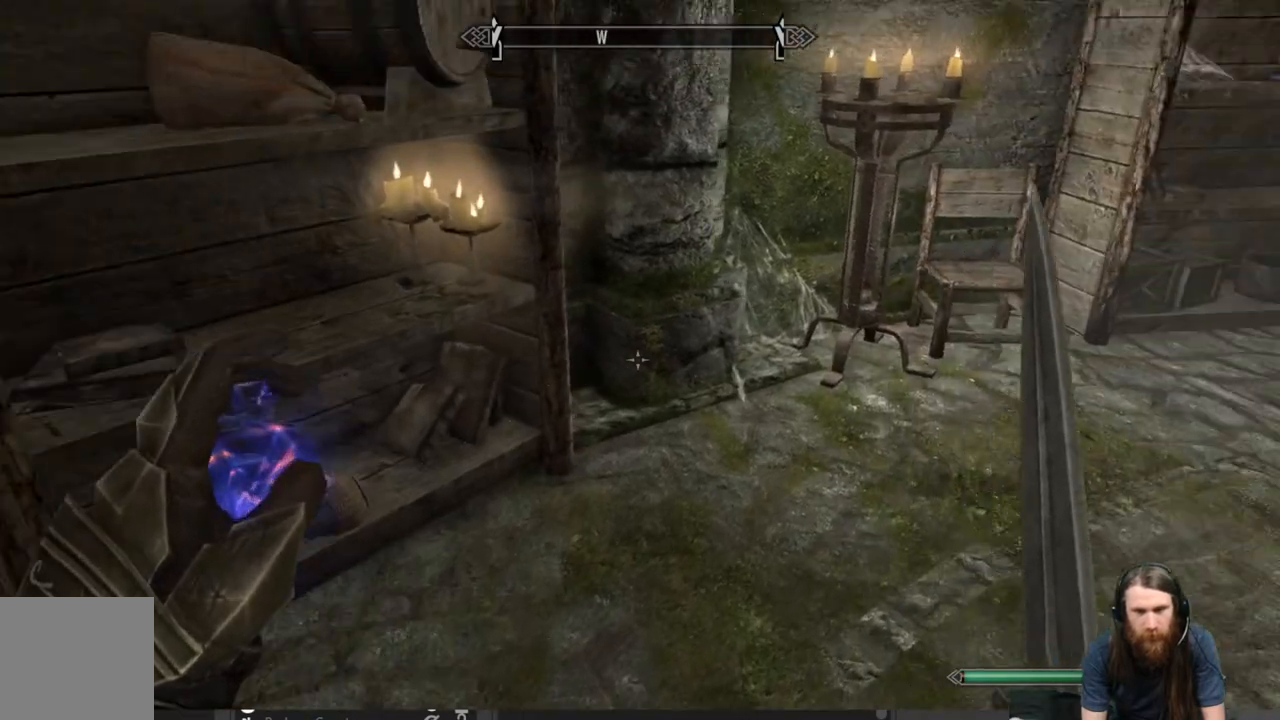
{"buttons": [], "left_stick": "up-right", "right_stick": "center", "events": [[83, "left_stick", "center"], [100, "right_stick", "center"], [250, "left_stick", "up"], [317, "right_stick", "up-right"], [383, "left_stick", "up-right"], [467, "right_stick", "center"]]}
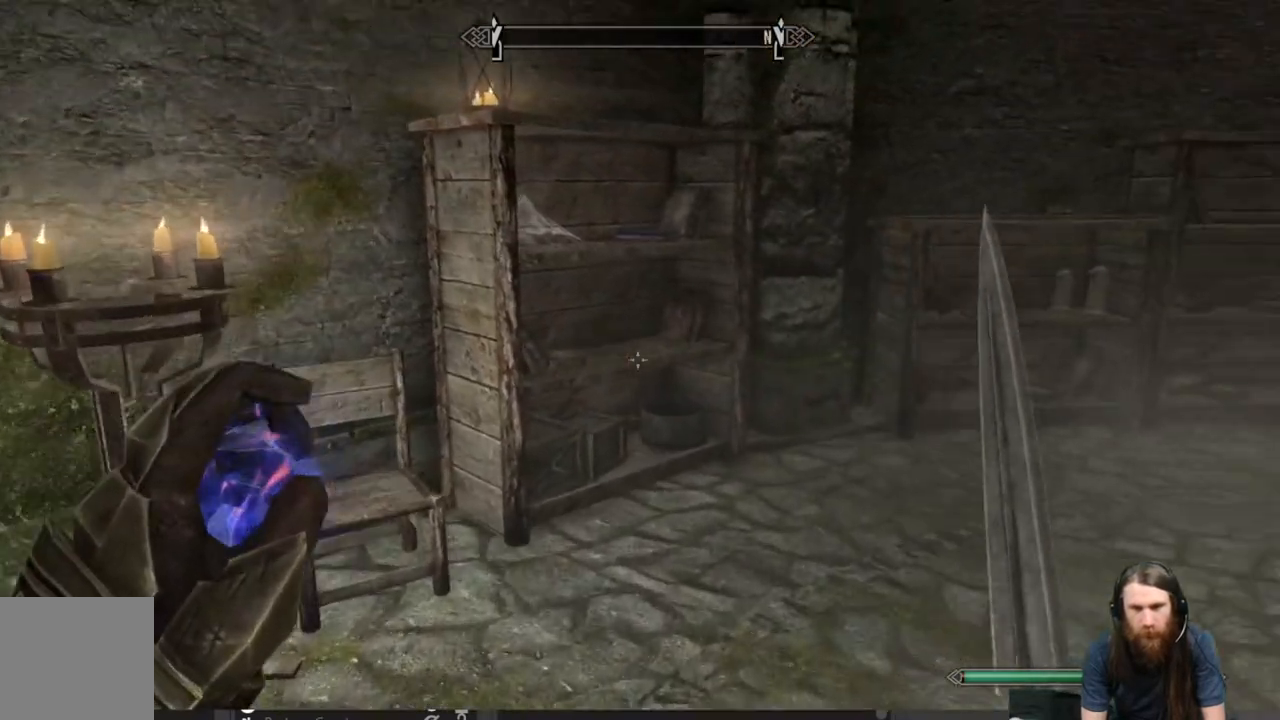
{"buttons": [], "left_stick": "center", "right_stick": "center", "events": [[233, "left_stick", "up"], [350, "left_stick", "center"]]}
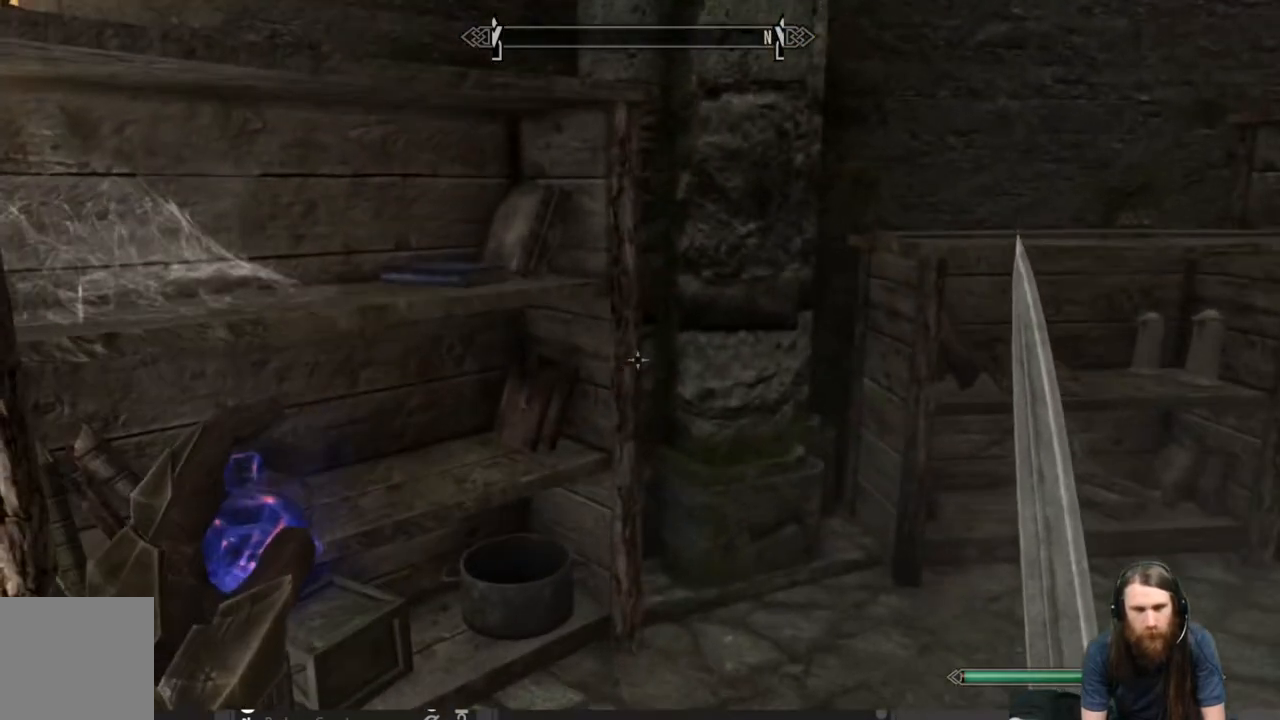
{"buttons": [], "left_stick": "center", "right_stick": "center", "events": [[100, "left_stick", "up-left"], [133, "right_stick", "down"], [217, "left_stick", "center"], [267, "right_stick", "center"]]}